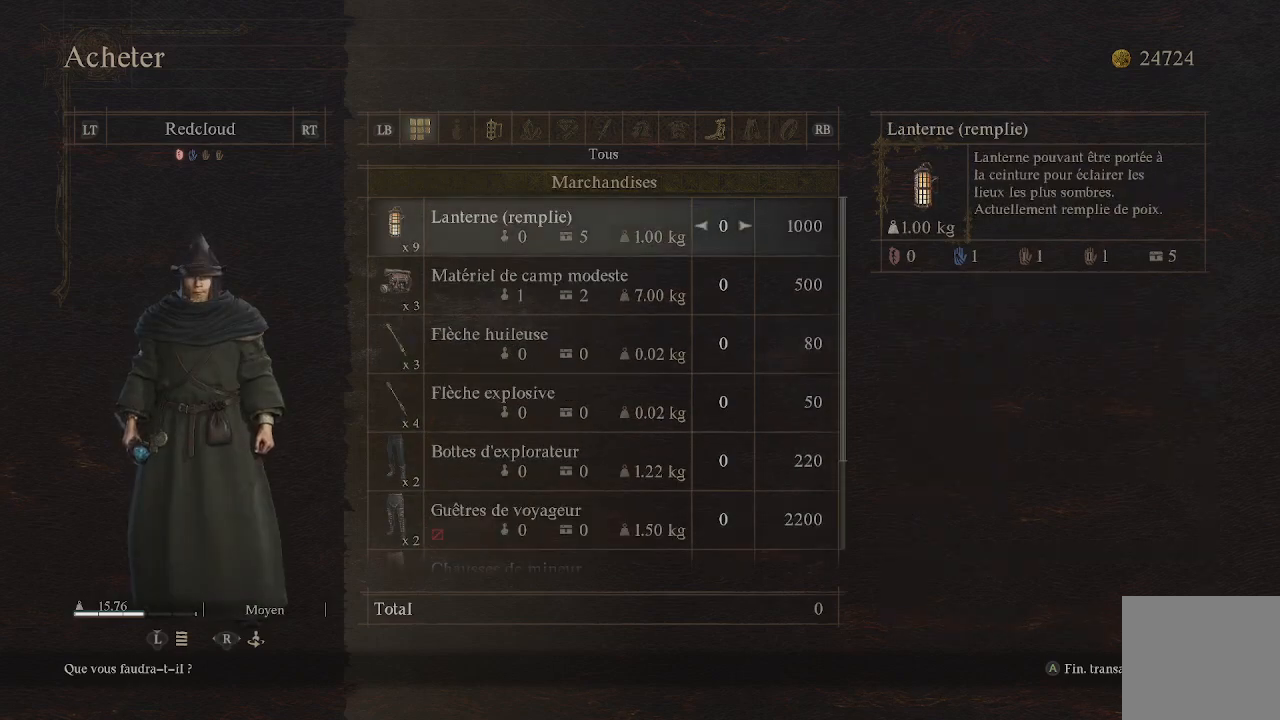
Gameplay with a controller (Xbox layout); each line is a JSON object with the inputs held at the frame after it. "events" lists button and stick changes between this image and that frame as [ms after this image, input, new state], when the widget could be followed in between.
{"buttons": [], "left_stick": "center", "right_stick": "center", "events": [[350, "DPAD_DOWN", "down"], [467, "DPAD_DOWN", "up"]]}
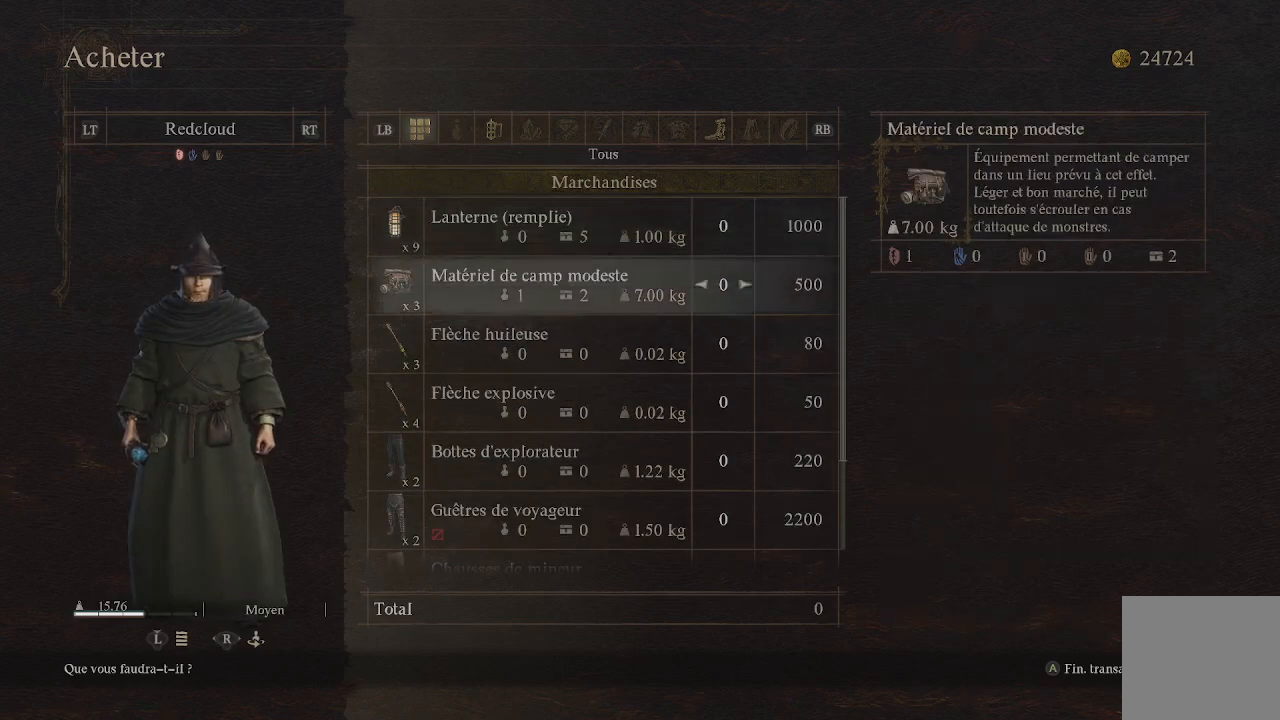
{"buttons": [], "left_stick": "center", "right_stick": "center", "events": [[183, "B", "down"], [250, "B", "up"]]}
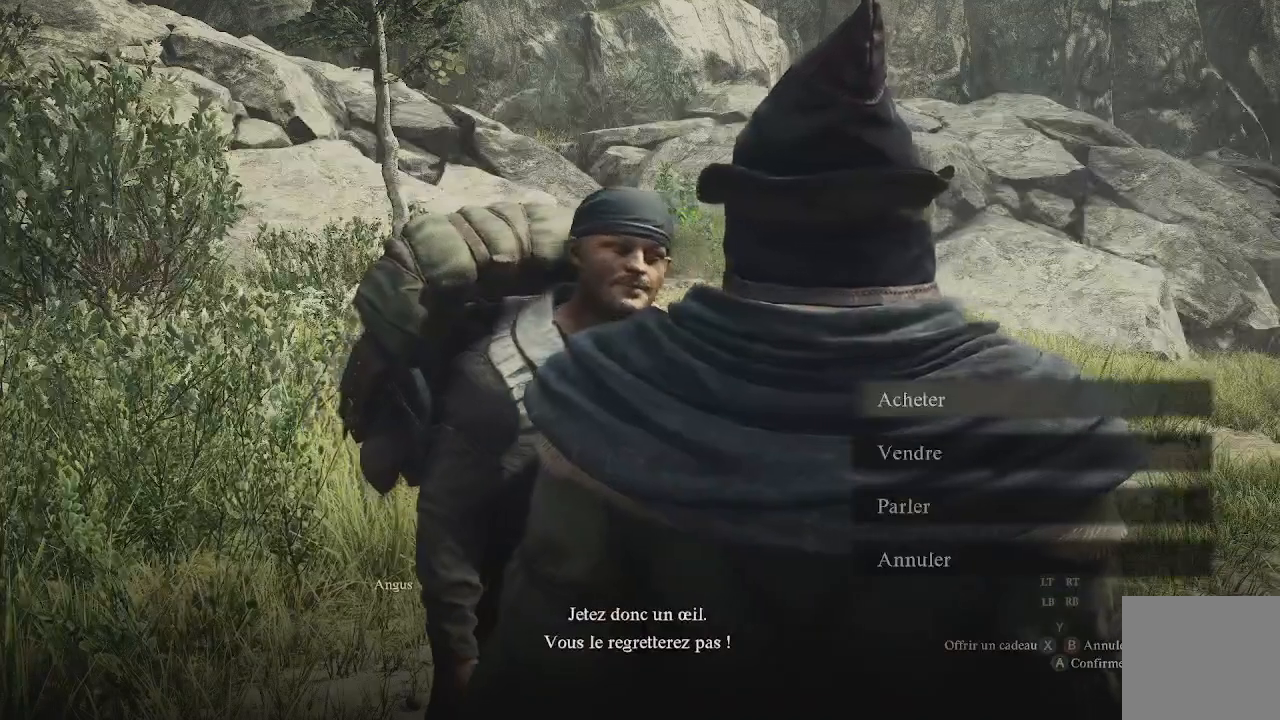
{"buttons": ["A"], "left_stick": "center", "right_stick": "center", "events": [[50, "B", "down"], [183, "B", "up"], [467, "A", "down"]]}
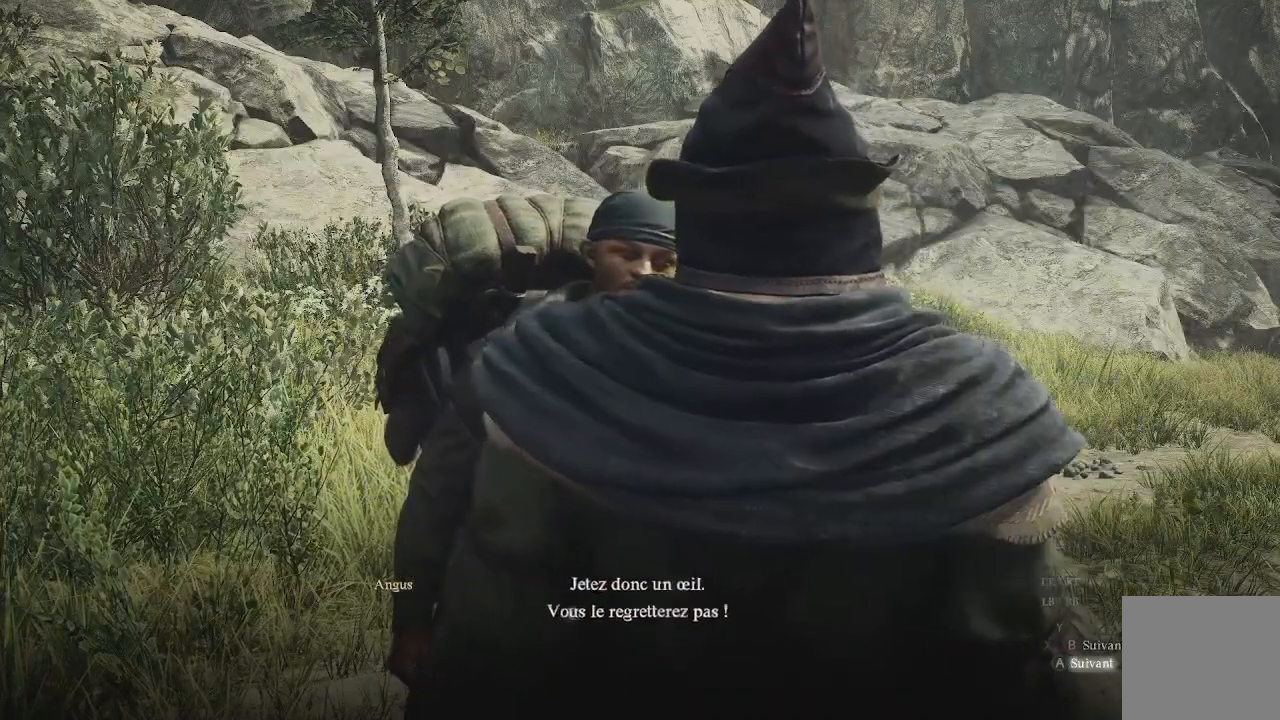
{"buttons": ["A"], "left_stick": "center", "right_stick": "center", "events": [[67, "A", "up"], [367, "A", "down"]]}
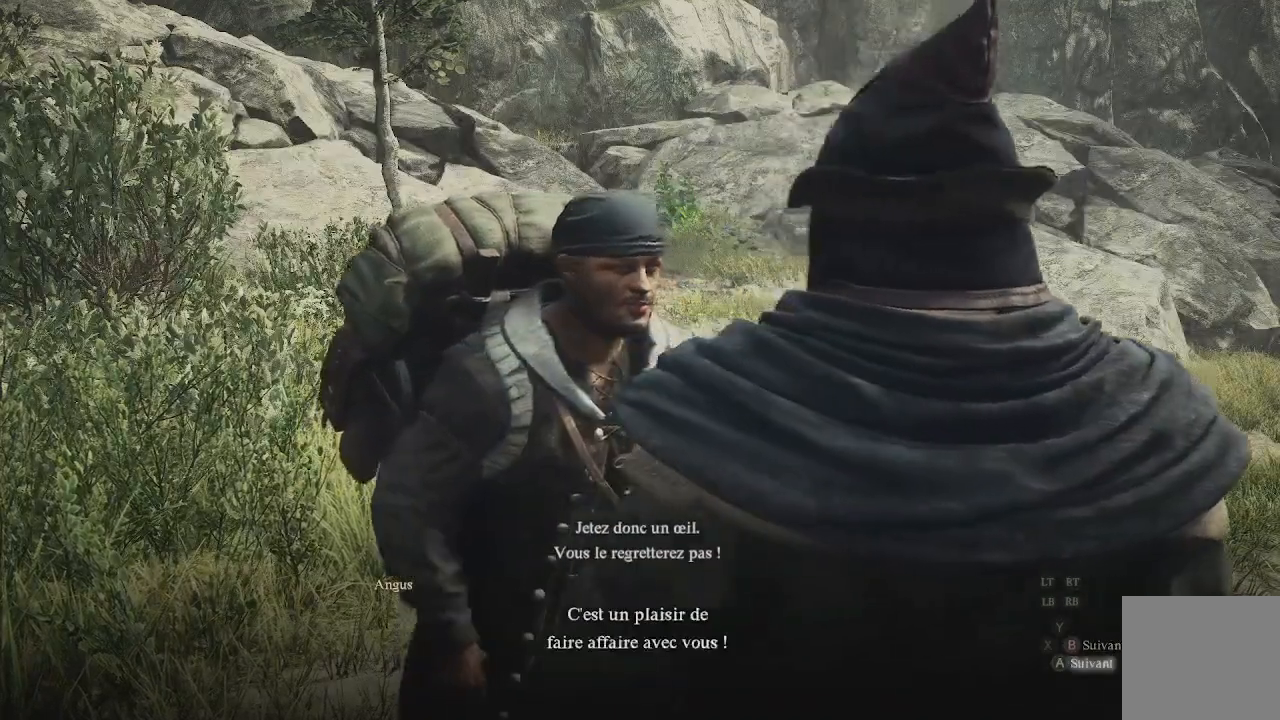
{"buttons": ["B"], "left_stick": "center", "right_stick": "center", "events": [[17, "A", "up"], [450, "B", "down"]]}
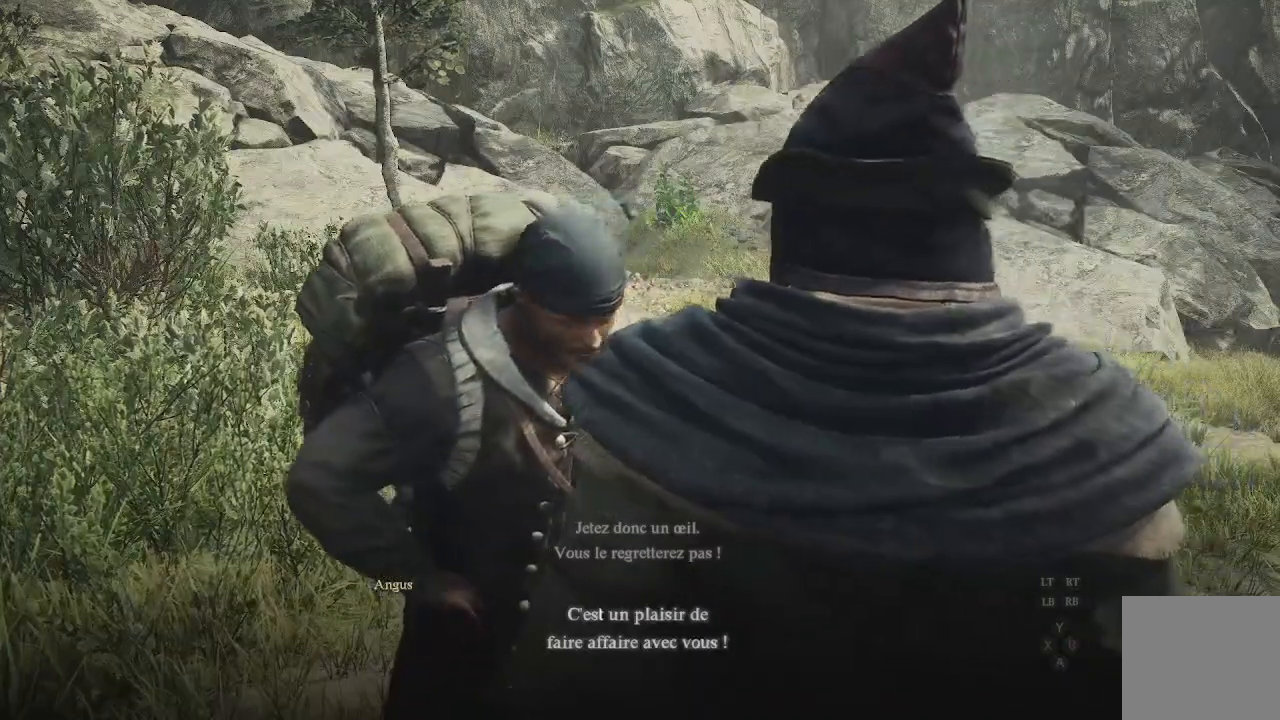
{"buttons": [], "left_stick": "up-right", "right_stick": "center", "events": [[50, "B", "up"], [433, "left_stick", "up-right"]]}
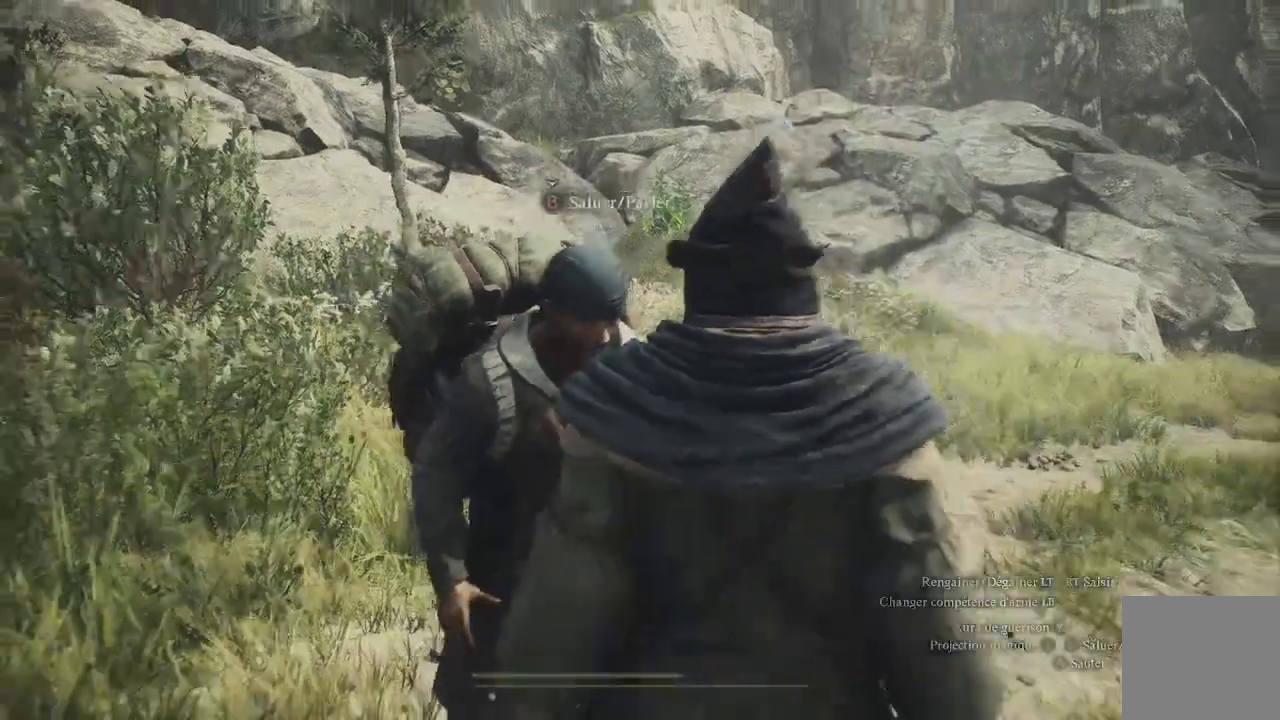
{"buttons": [], "left_stick": "up", "right_stick": "center", "events": [[50, "right_stick", "right"], [300, "left_stick", "up"], [300, "right_stick", "center"]]}
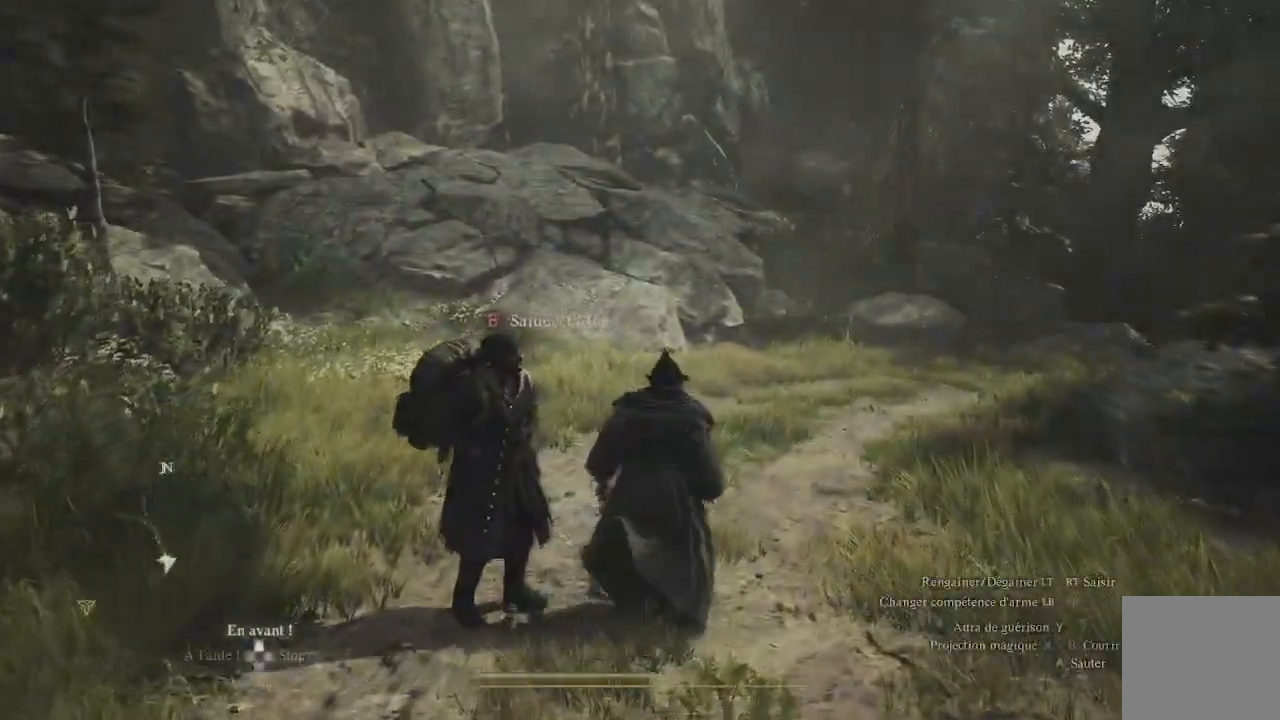
{"buttons": [], "left_stick": "up", "right_stick": "center", "events": [[283, "right_stick", "right"], [317, "L3", "down"], [483, "L3", "up"], [483, "right_stick", "center"]]}
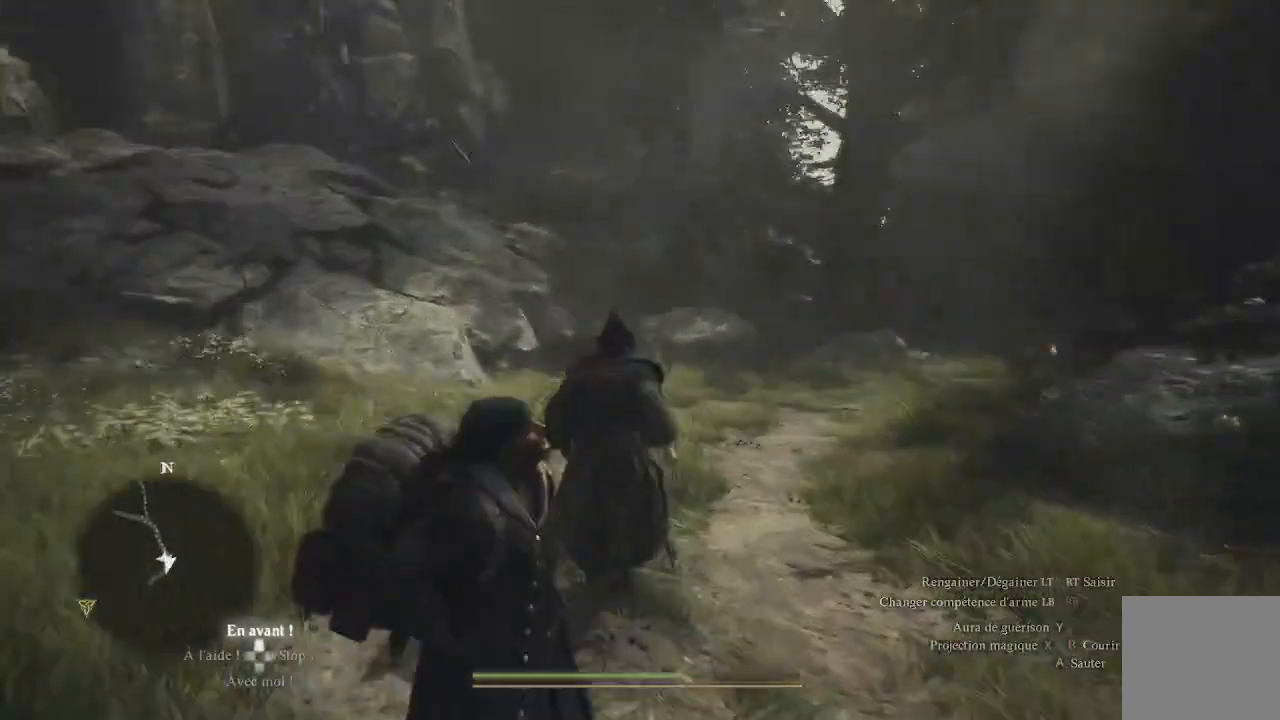
{"buttons": [], "left_stick": "up", "right_stick": "center", "events": []}
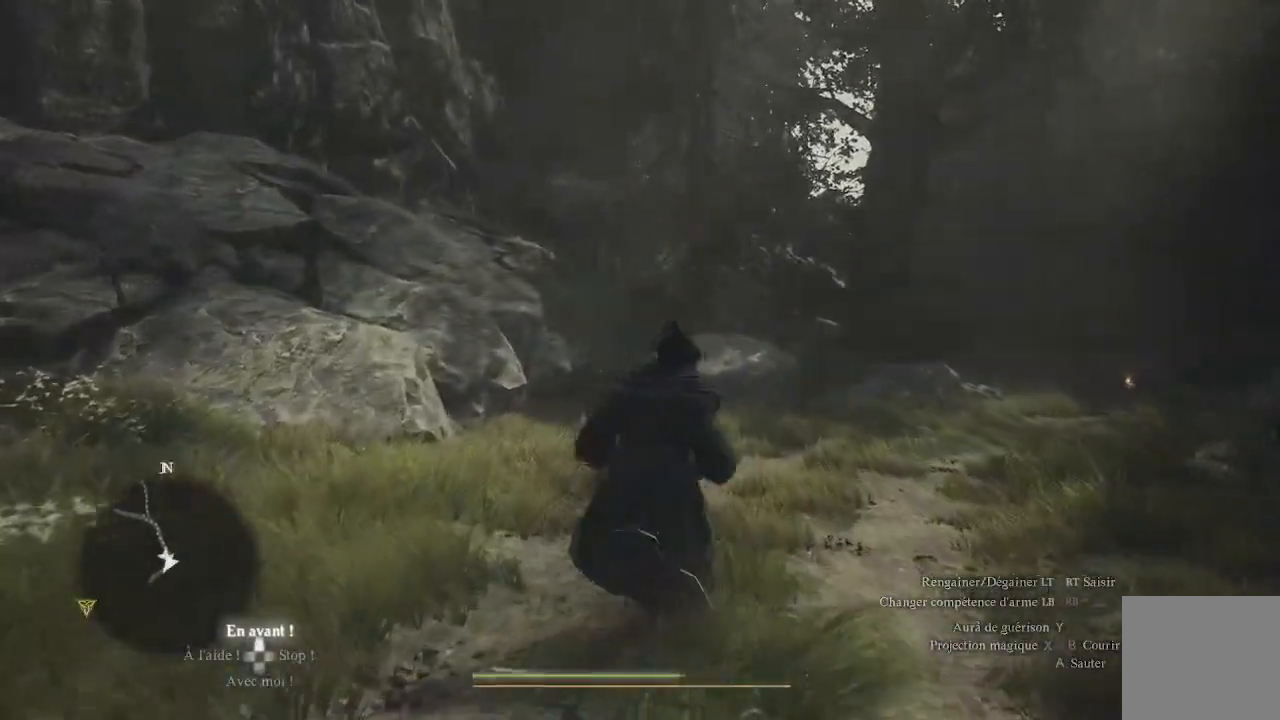
{"buttons": [], "left_stick": "up", "right_stick": "center", "events": [[50, "right_stick", "right"], [317, "right_stick", "center"]]}
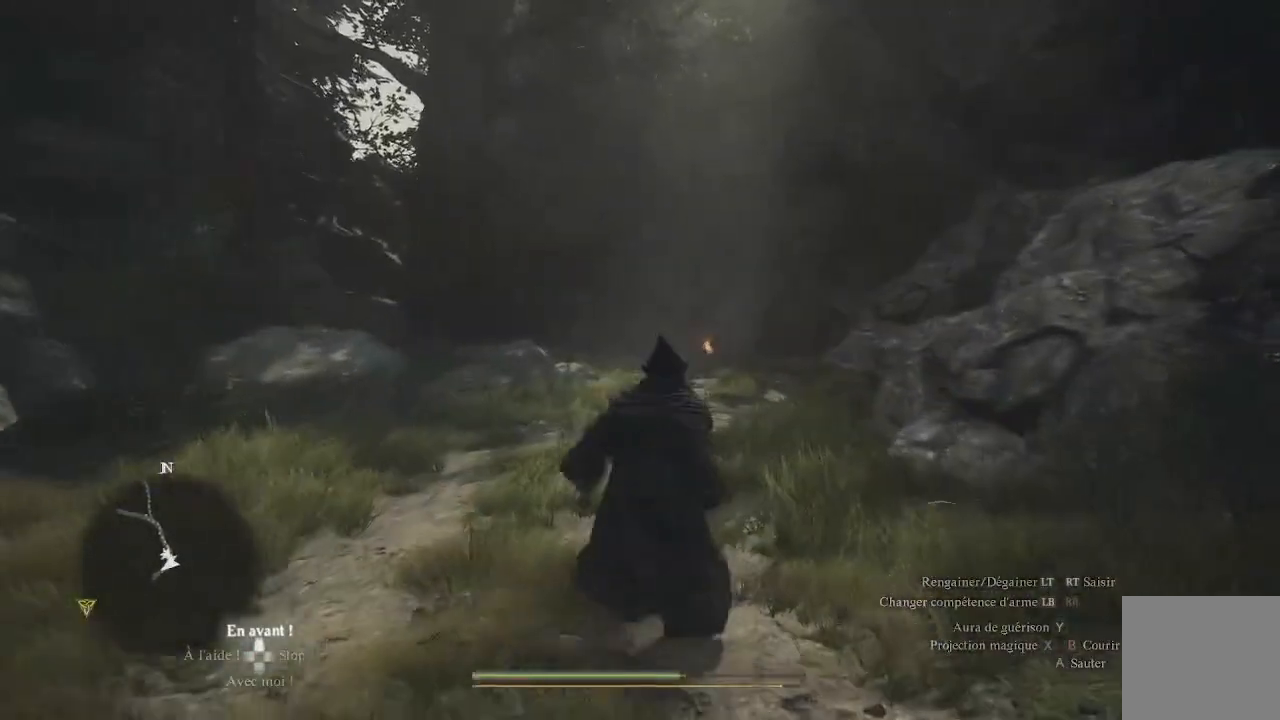
{"buttons": [], "left_stick": "center", "right_stick": "center", "events": [[133, "right_stick", "down"], [333, "right_stick", "center"], [433, "left_stick", "center"]]}
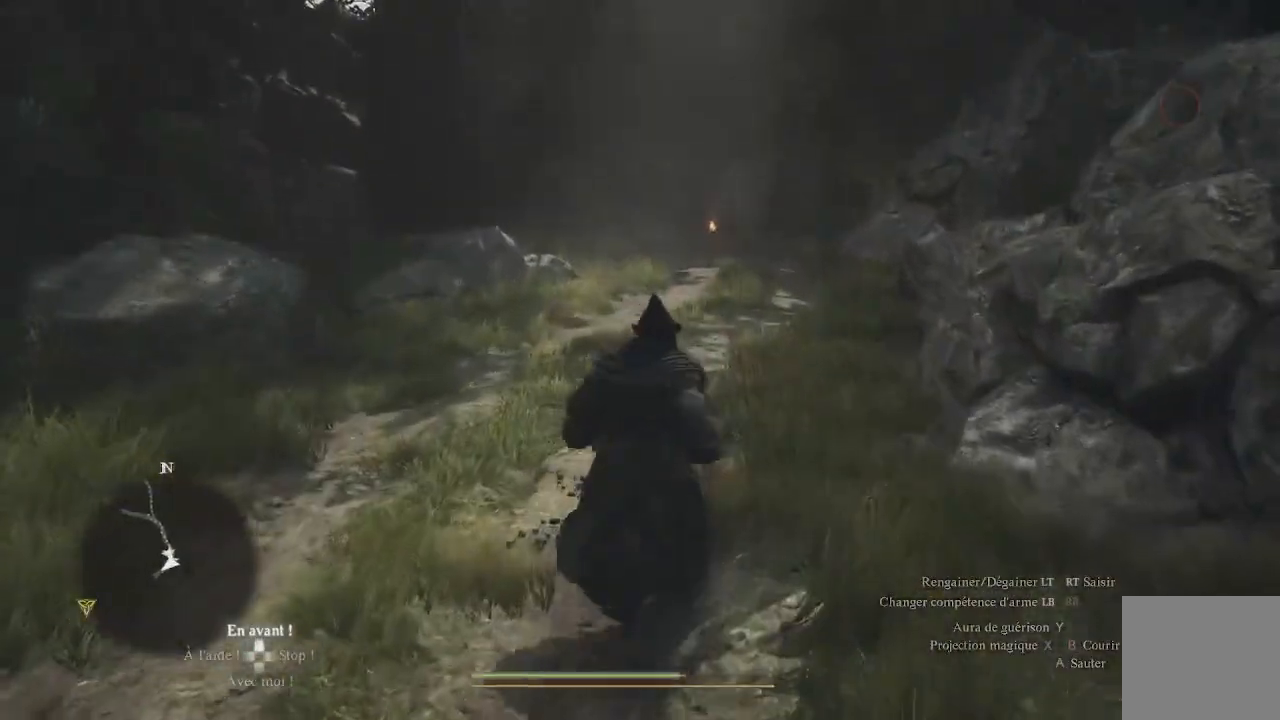
{"buttons": [], "left_stick": "center", "right_stick": "center", "events": []}
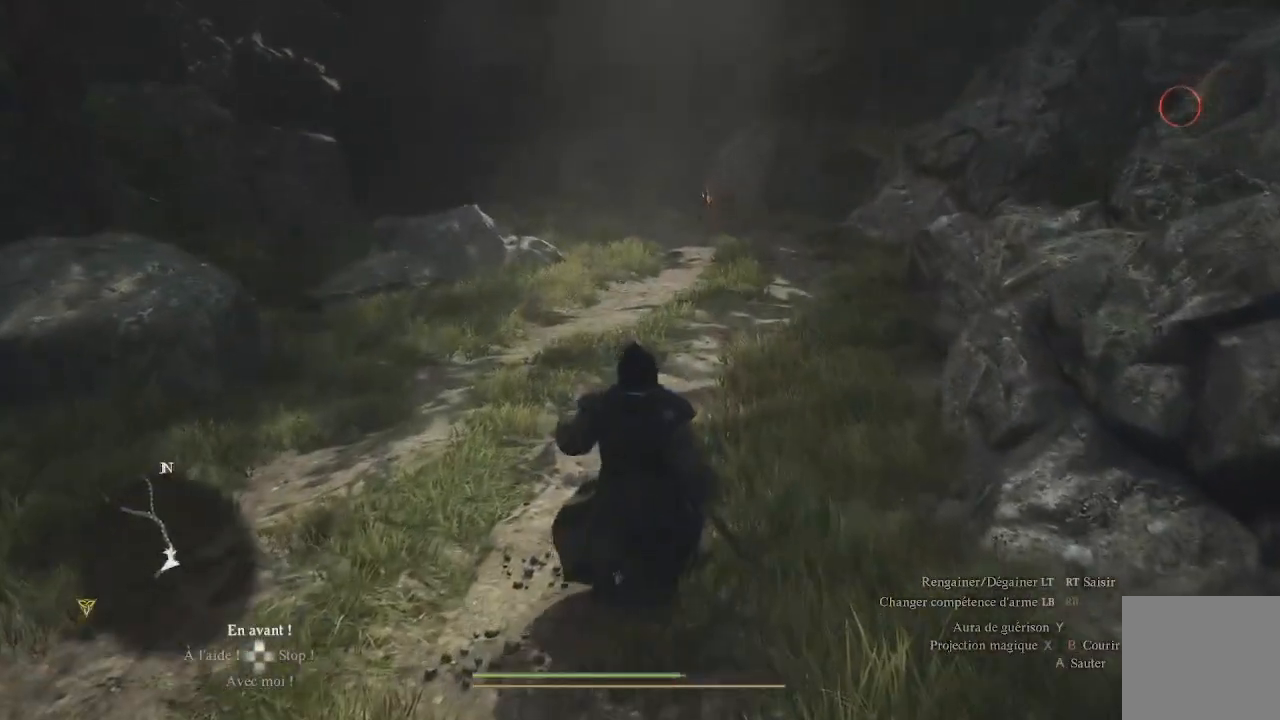
{"buttons": [], "left_stick": "center", "right_stick": "center", "events": []}
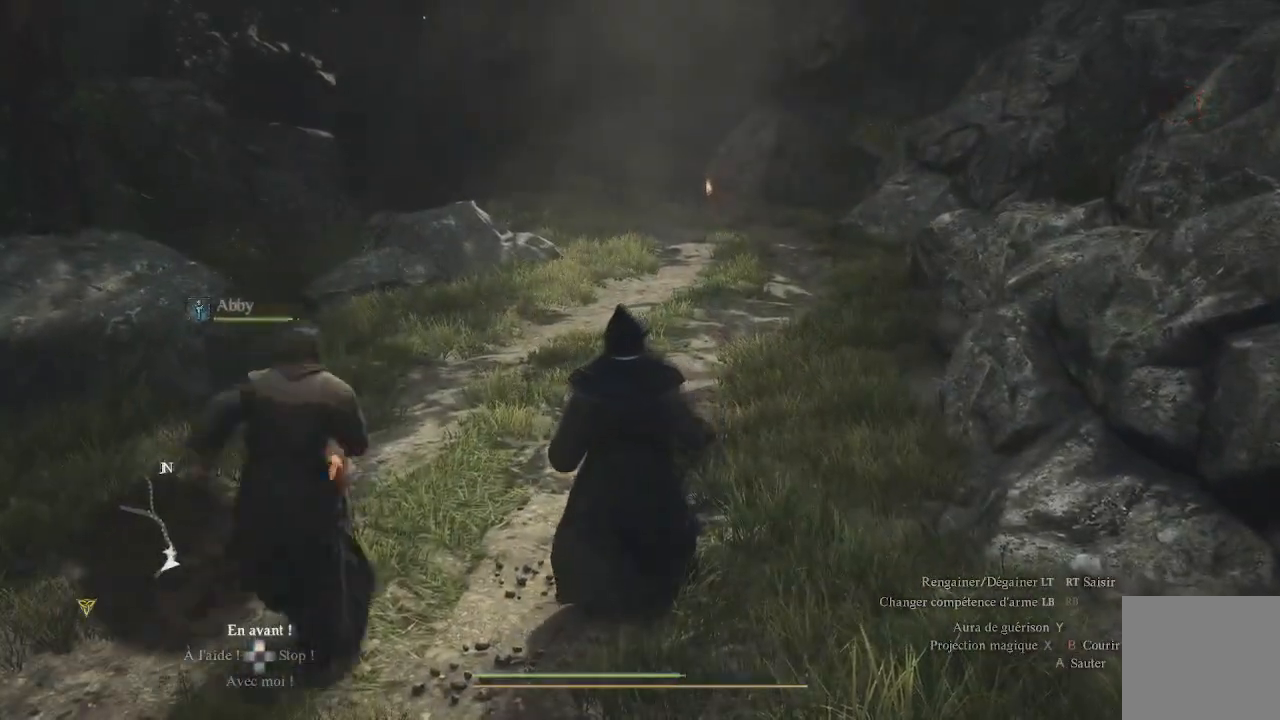
{"buttons": [], "left_stick": "center", "right_stick": "center", "events": [[67, "DPAD_UP", "down"], [267, "DPAD_UP", "up"]]}
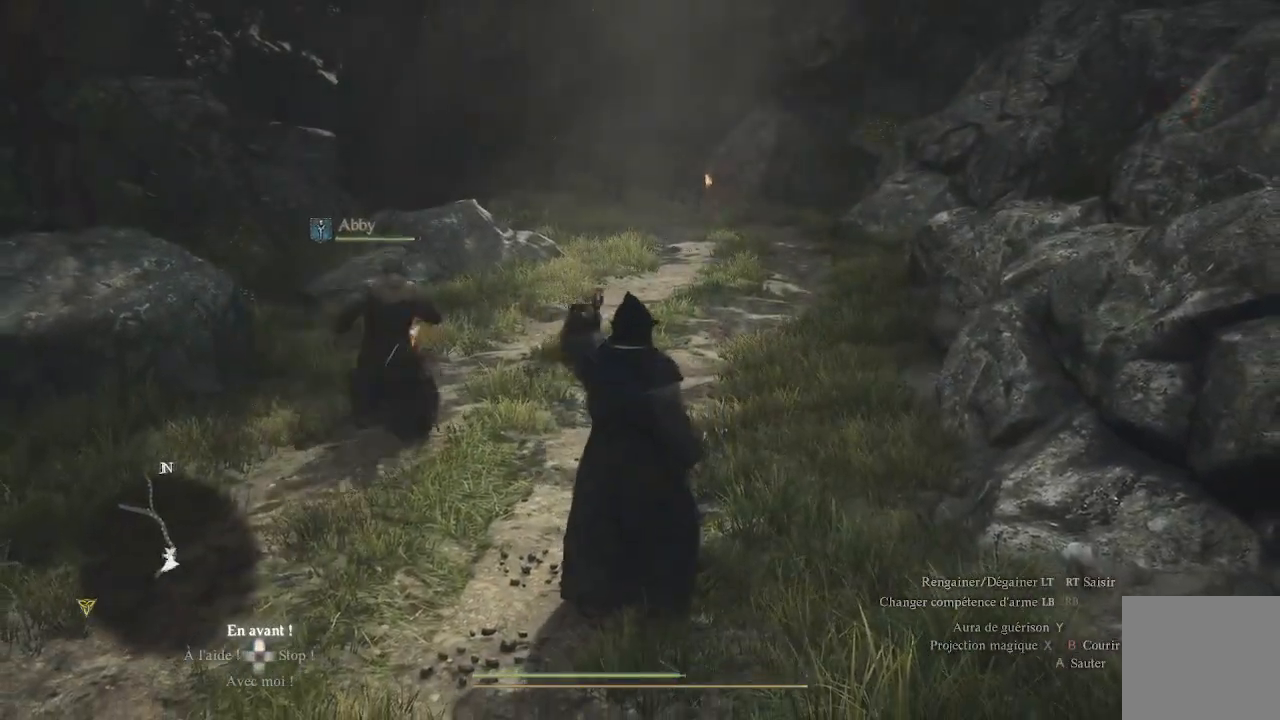
{"buttons": ["X", "L1"], "left_stick": "up", "right_stick": "center", "events": [[183, "left_stick", "up"], [317, "L1", "down"], [483, "X", "down"]]}
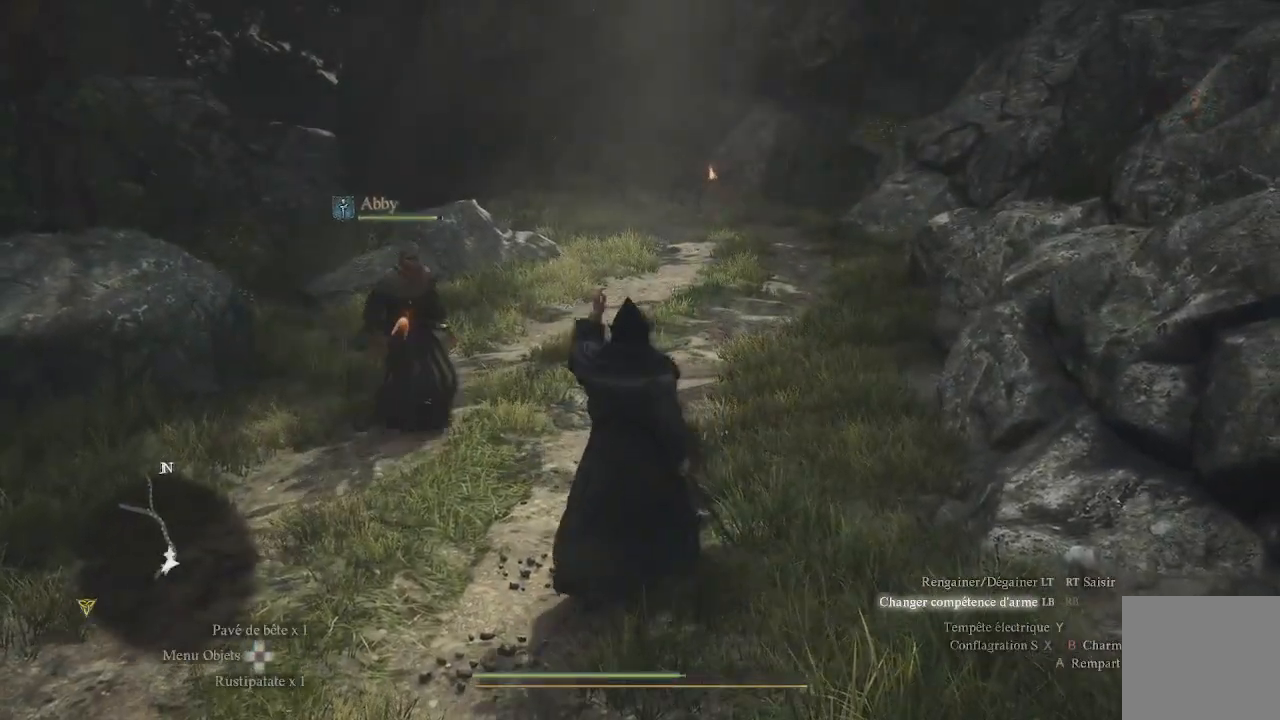
{"buttons": ["X", "L1"], "left_stick": "up", "right_stick": "center", "events": [[200, "X", "up"], [383, "X", "down"]]}
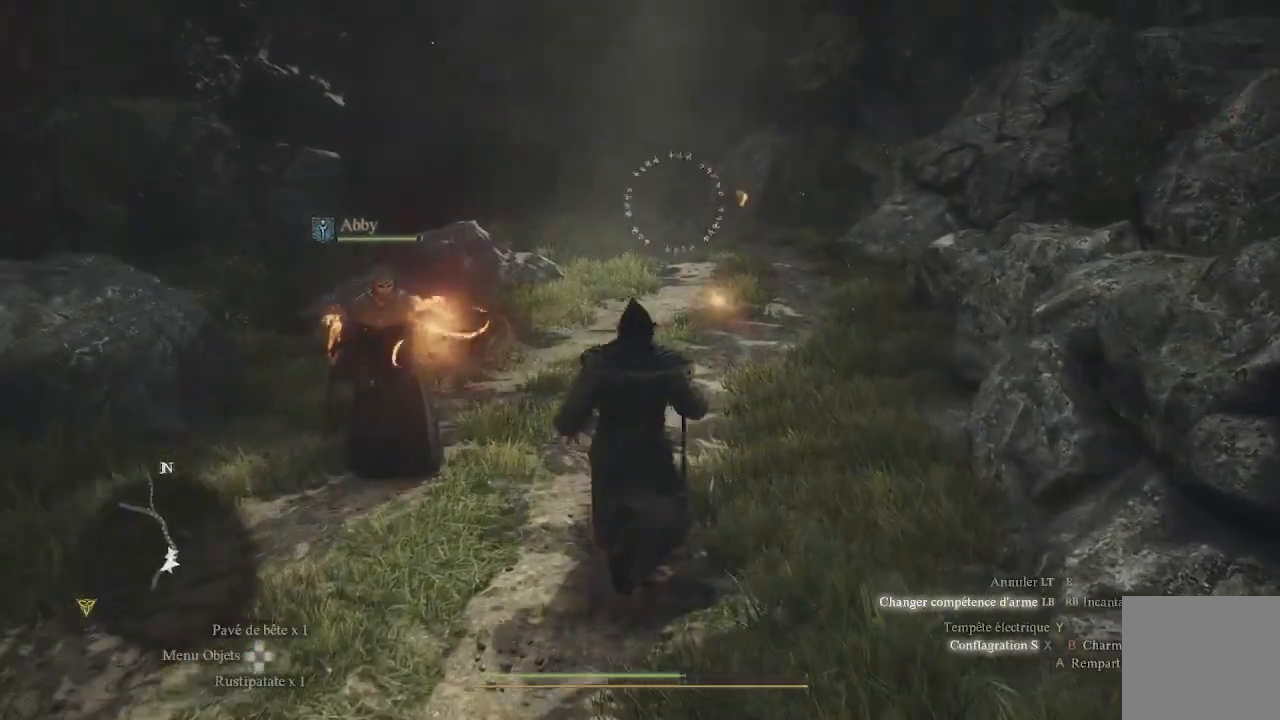
{"buttons": ["L1", "R1"], "left_stick": "up", "right_stick": "center", "events": [[33, "X", "up"], [250, "R1", "down"], [283, "right_stick", "up"], [483, "right_stick", "center"]]}
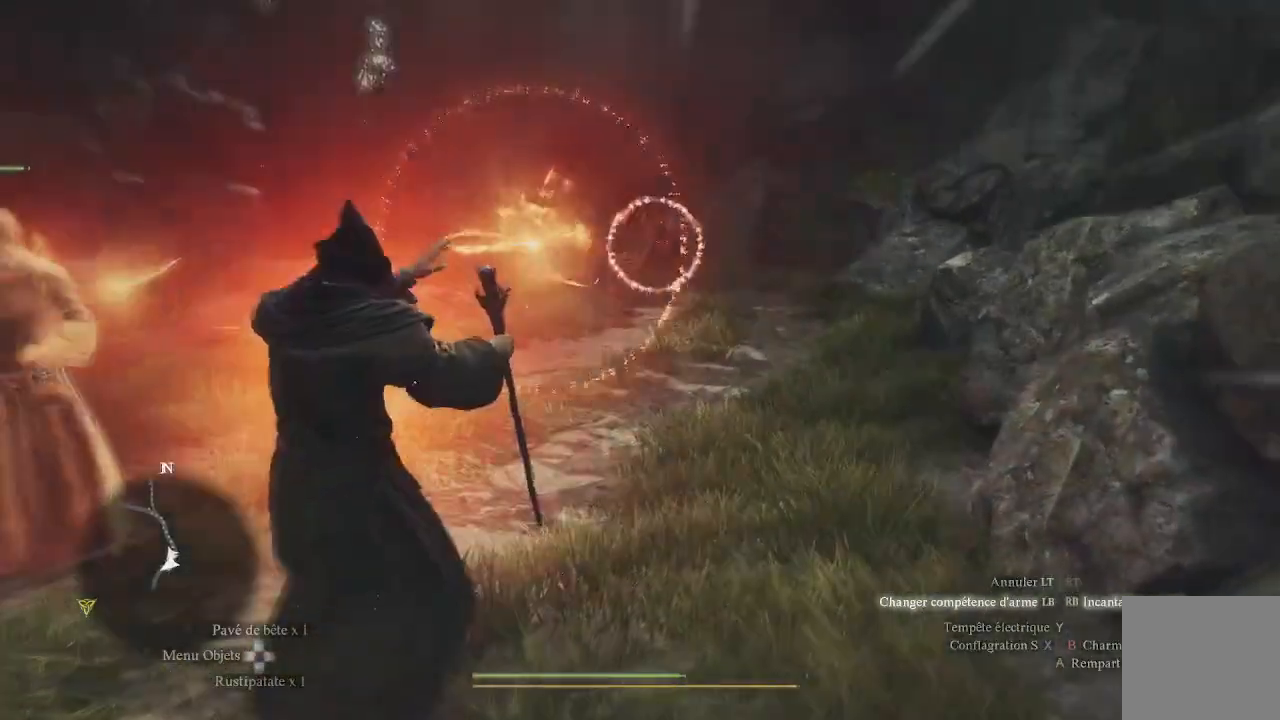
{"buttons": ["L1", "R1"], "left_stick": "up-right", "right_stick": "center", "events": [[83, "left_stick", "up-right"]]}
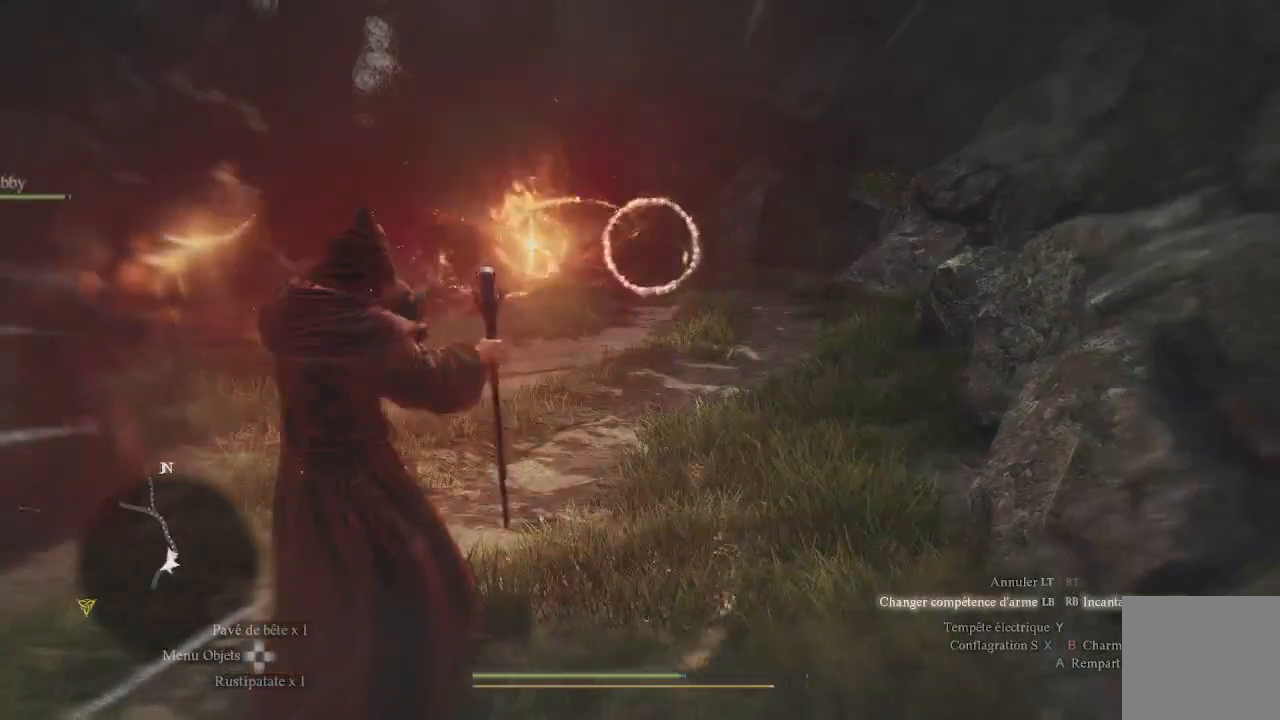
{"buttons": ["L1", "R1"], "left_stick": "up-right", "right_stick": "center", "events": []}
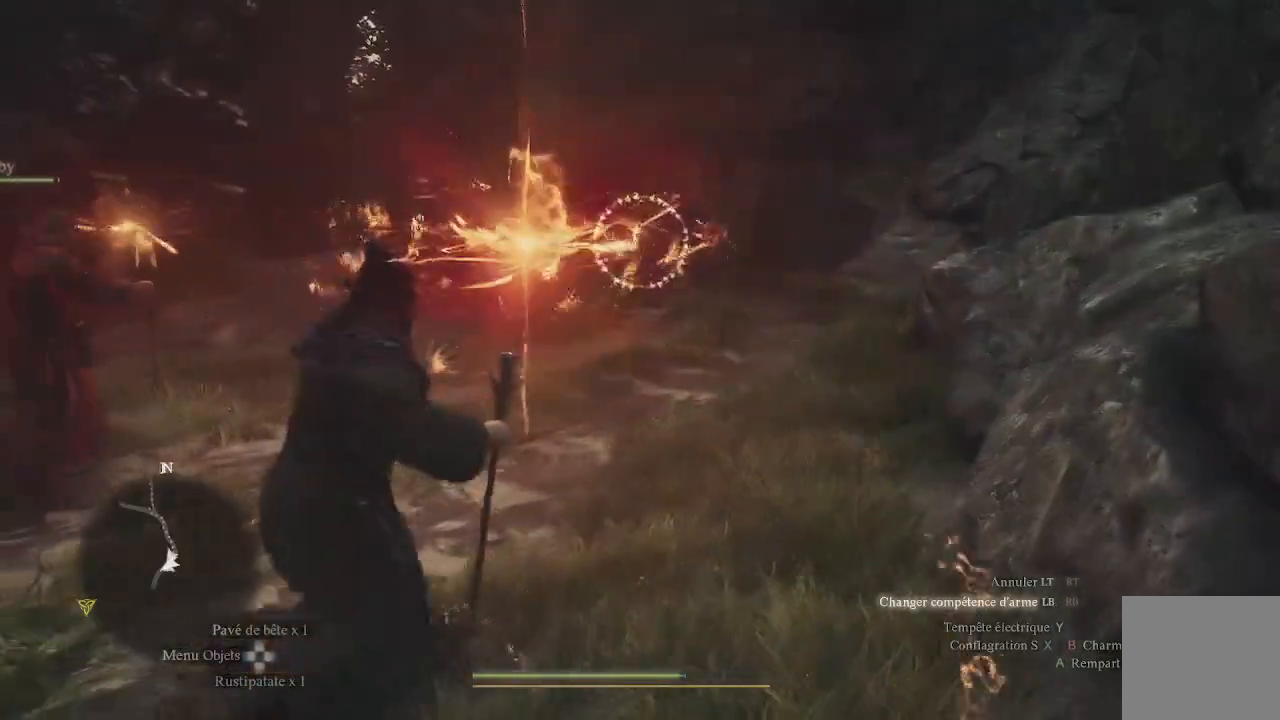
{"buttons": ["L1", "R1"], "left_stick": "up", "right_stick": "center", "events": [[100, "left_stick", "up"]]}
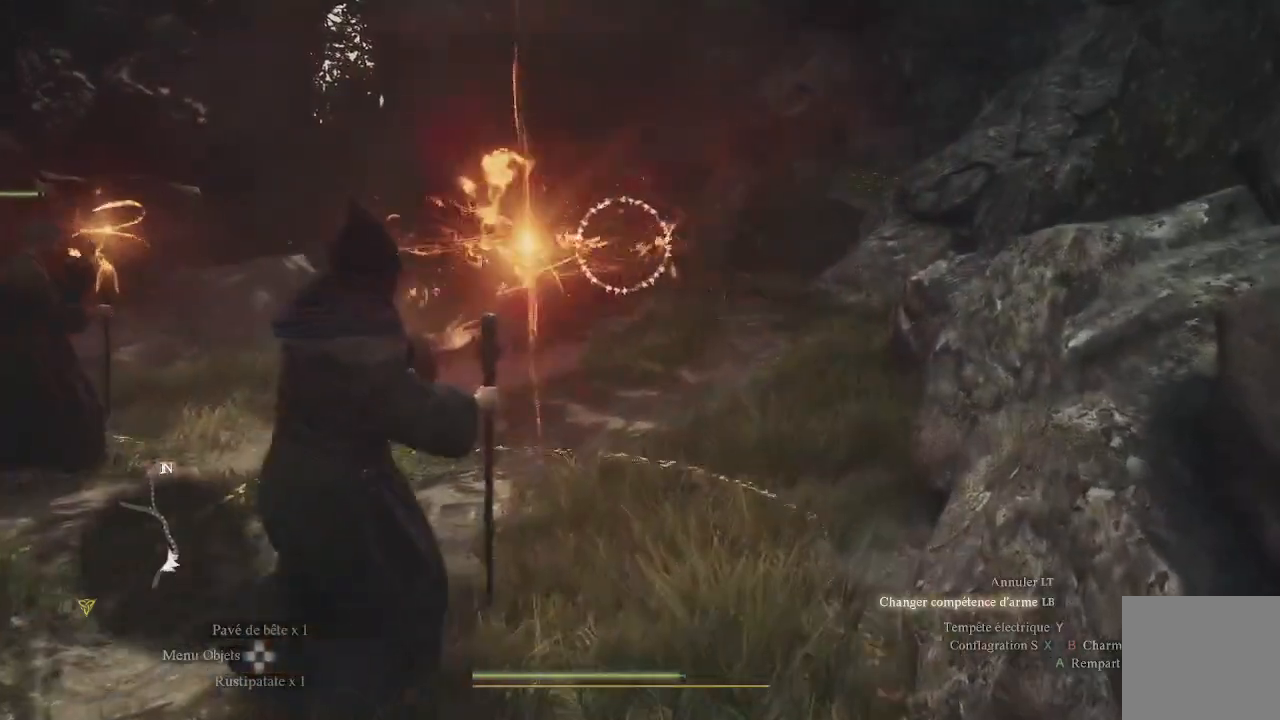
{"buttons": ["L1", "R1"], "left_stick": "up", "right_stick": "center", "events": [[267, "right_stick", "down-left"], [417, "right_stick", "center"]]}
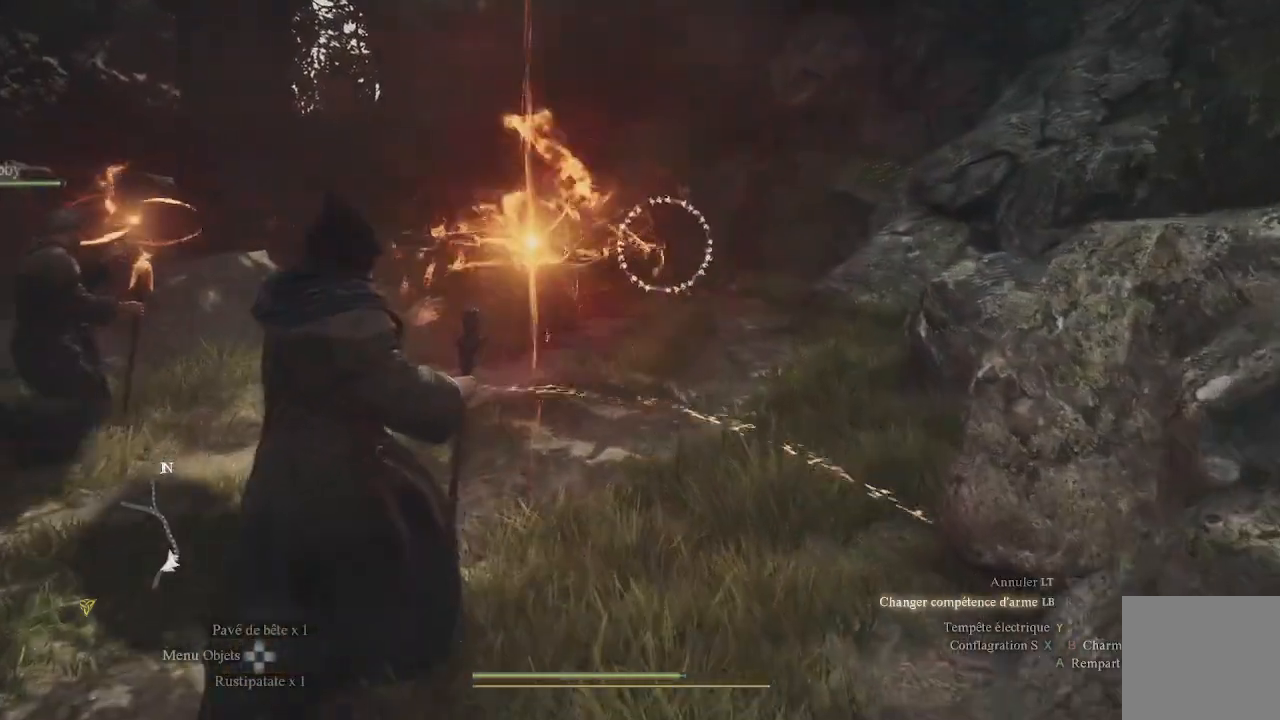
{"buttons": ["L1", "R1"], "left_stick": "up", "right_stick": "center", "events": [[300, "right_stick", "left"], [500, "right_stick", "center"]]}
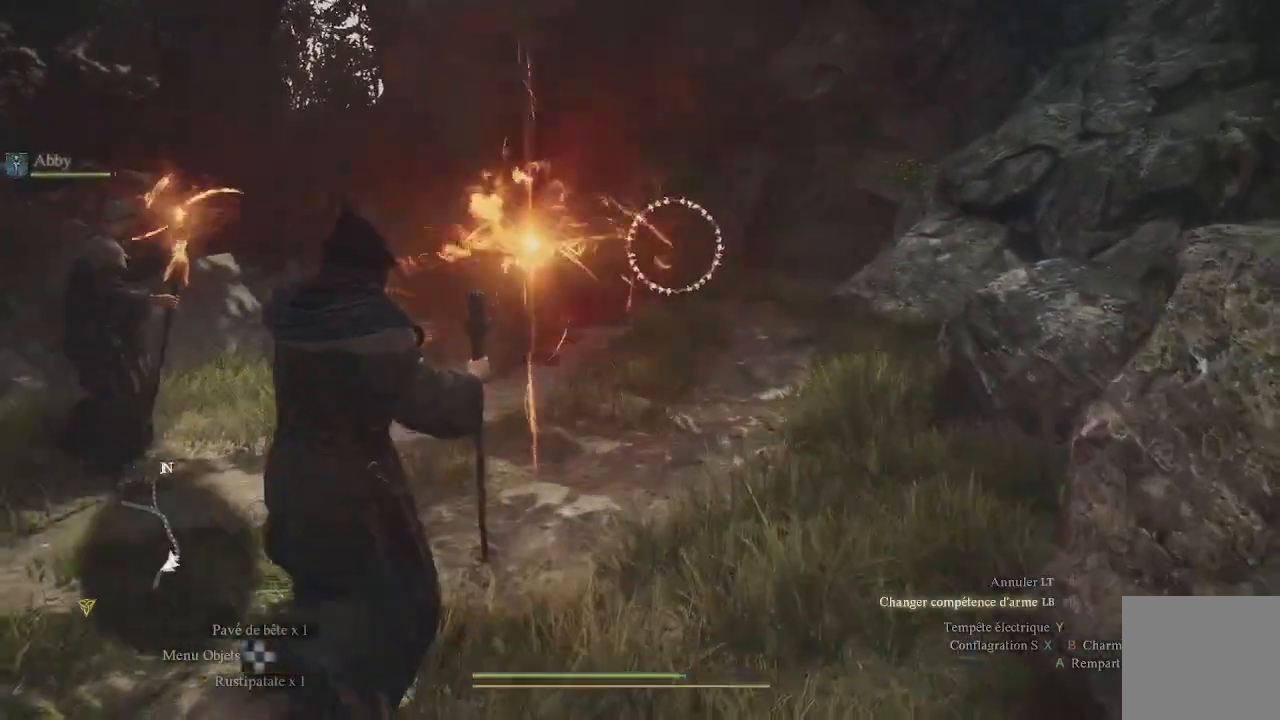
{"buttons": ["L1", "R1"], "left_stick": "up", "right_stick": "center", "events": [[133, "right_stick", "left"], [317, "right_stick", "center"]]}
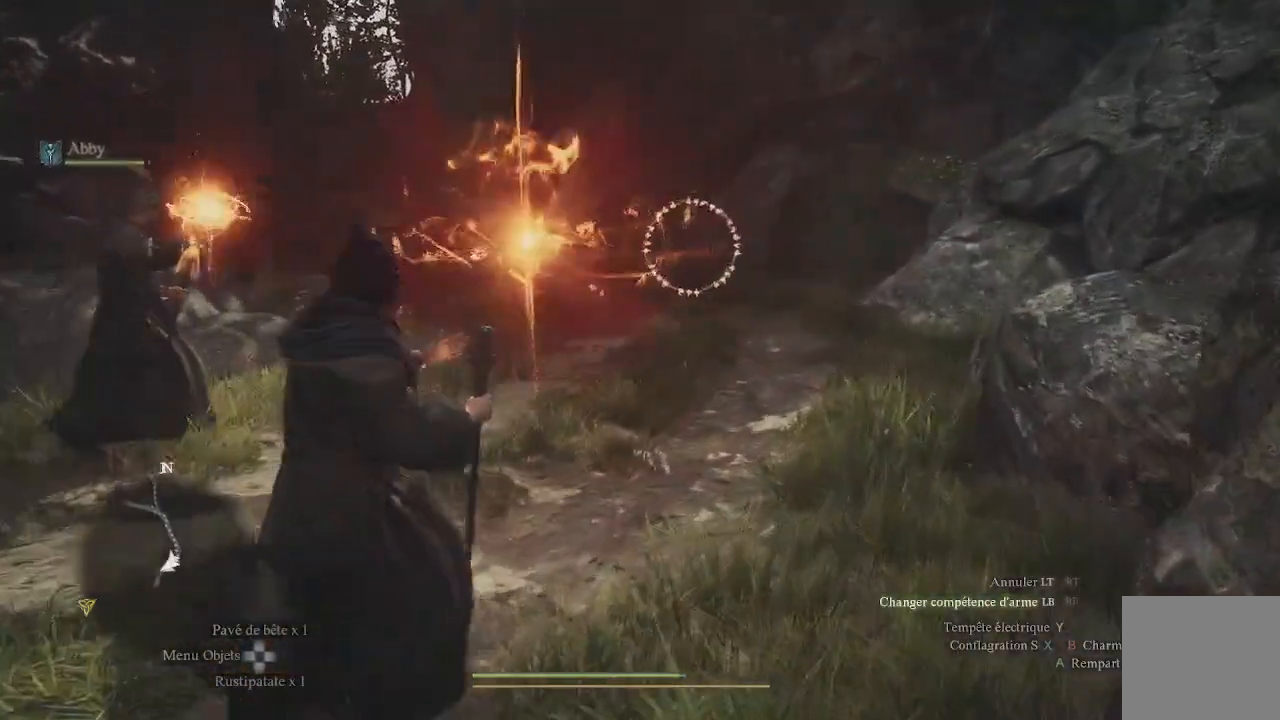
{"buttons": ["L1", "R1"], "left_stick": "up-right", "right_stick": "center", "events": [[17, "left_stick", "up-right"], [33, "right_stick", "left"], [250, "right_stick", "center"]]}
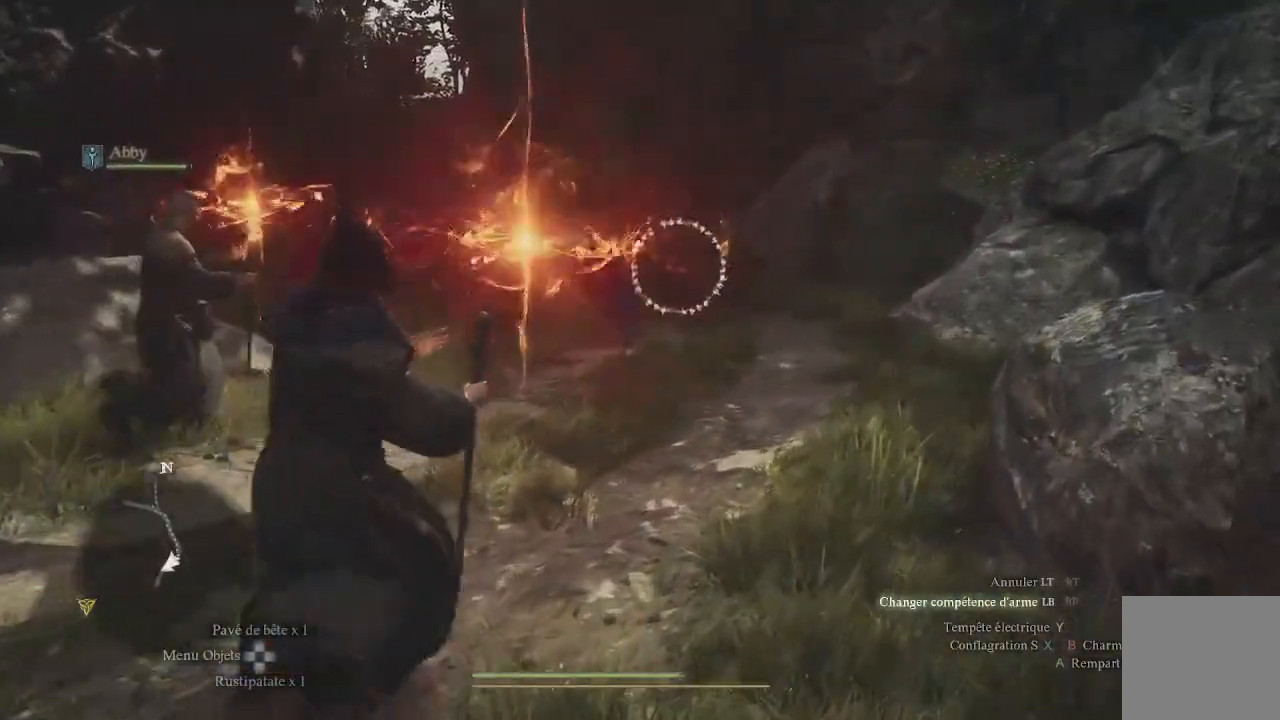
{"buttons": ["L1", "R1"], "left_stick": "up-right", "right_stick": "center", "events": [[67, "right_stick", "left"], [267, "right_stick", "center"]]}
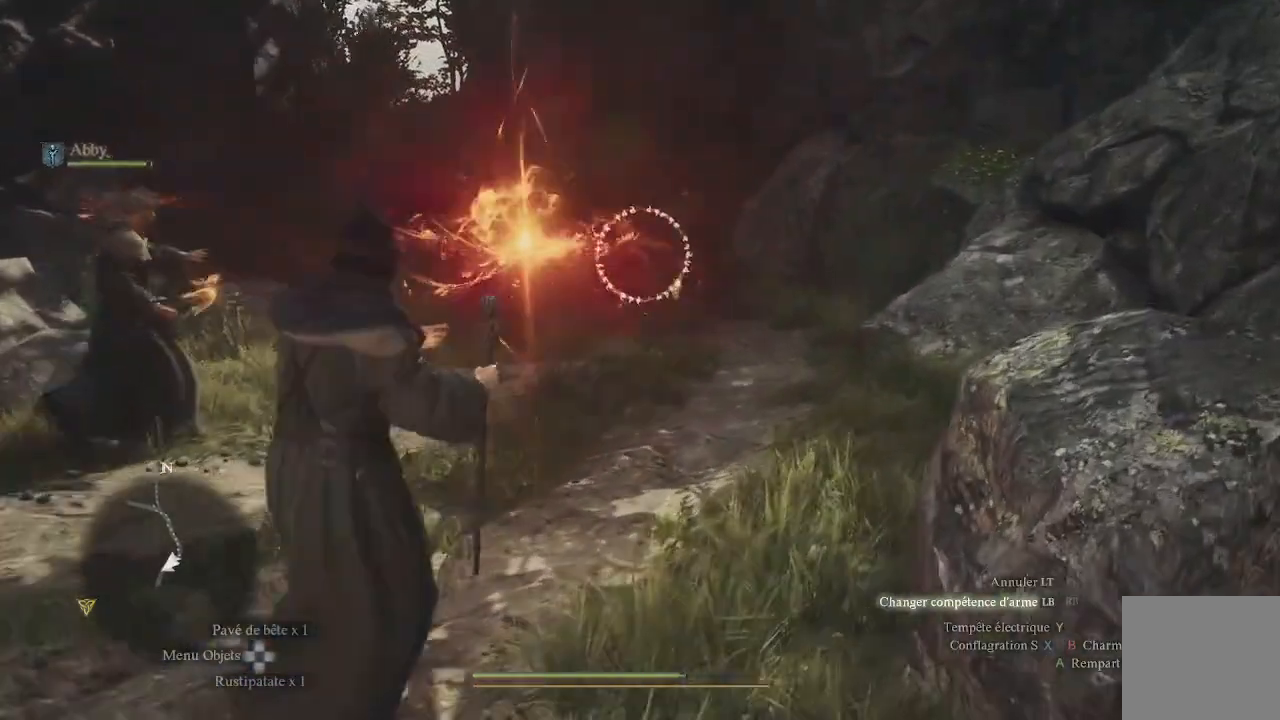
{"buttons": [], "left_stick": "up", "right_stick": "center", "events": [[117, "left_stick", "up"], [250, "R1", "up"], [350, "L1", "up"]]}
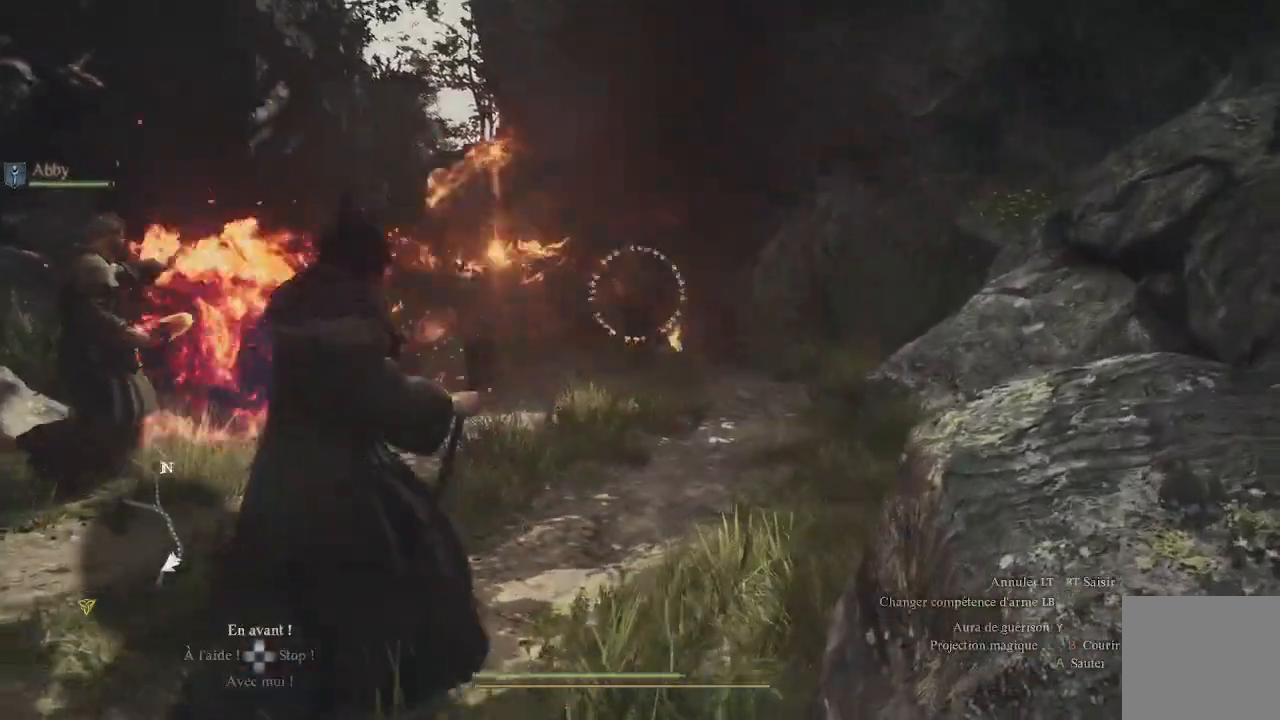
{"buttons": [], "left_stick": "up-right", "right_stick": "down-right", "events": [[183, "left_stick", "up-right"], [383, "right_stick", "down-right"]]}
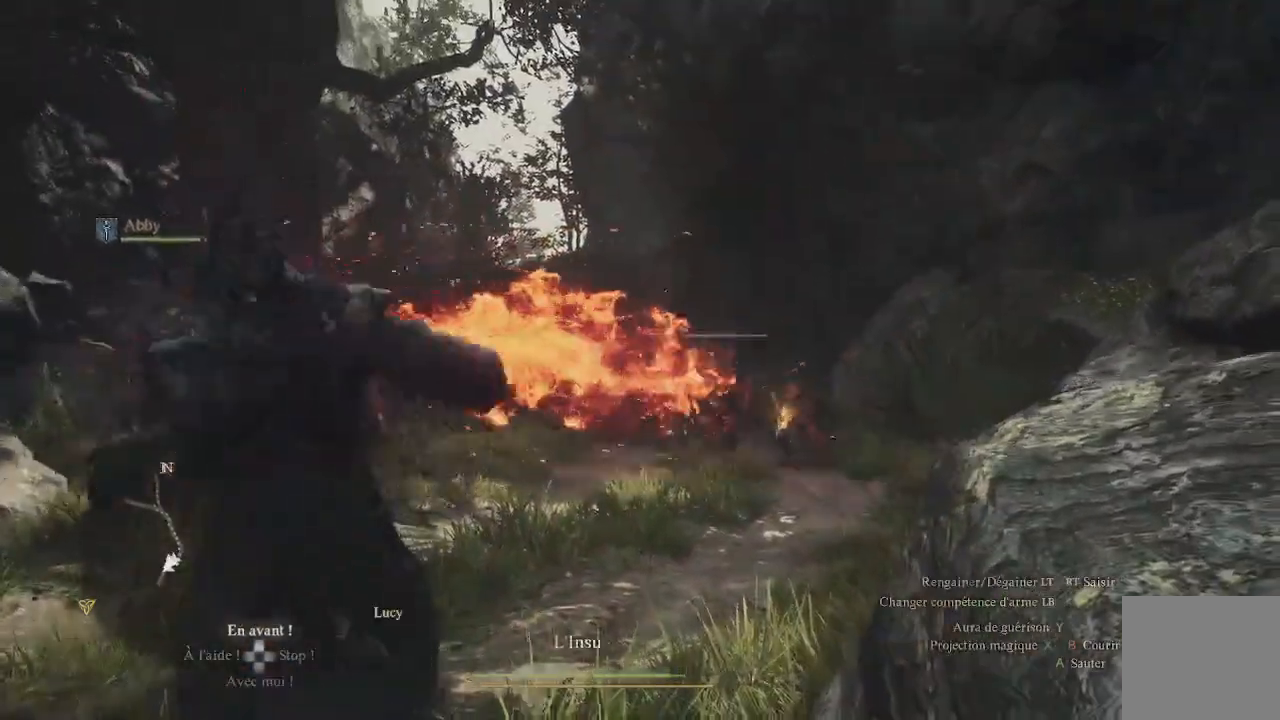
{"buttons": [], "left_stick": "up-right", "right_stick": "center", "events": [[250, "right_stick", "center"]]}
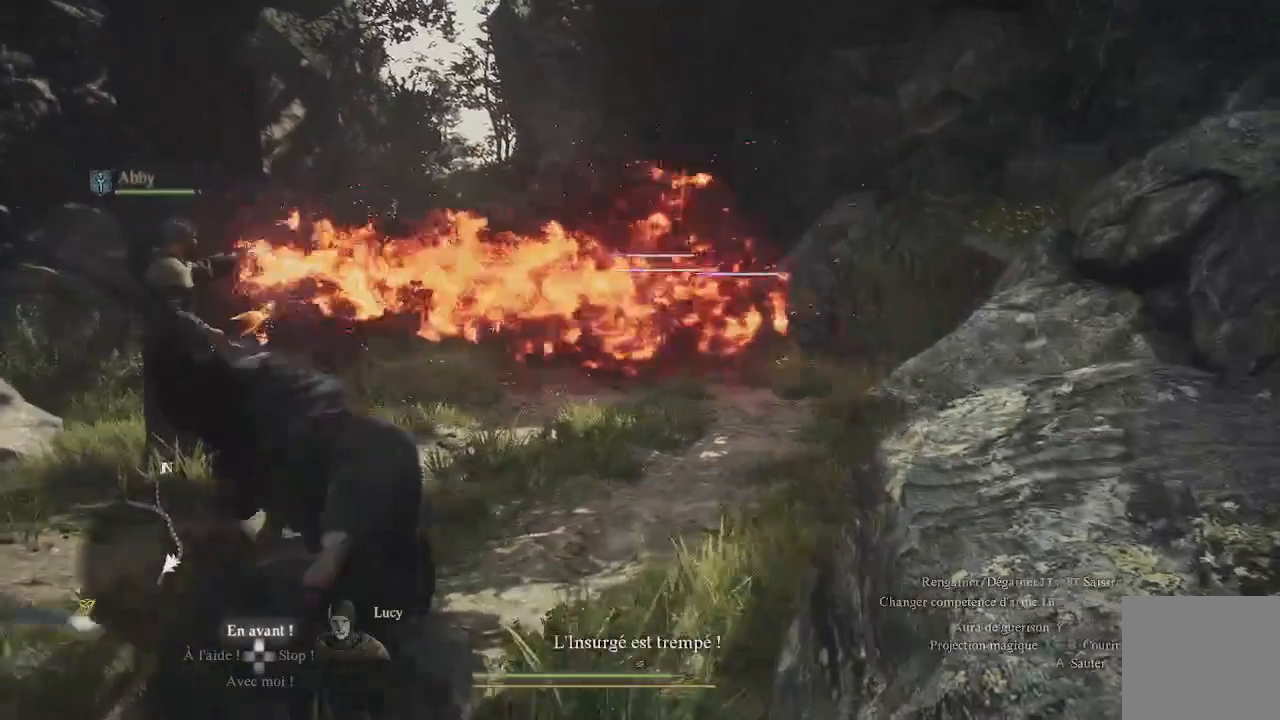
{"buttons": [], "left_stick": "up-right", "right_stick": "center", "events": []}
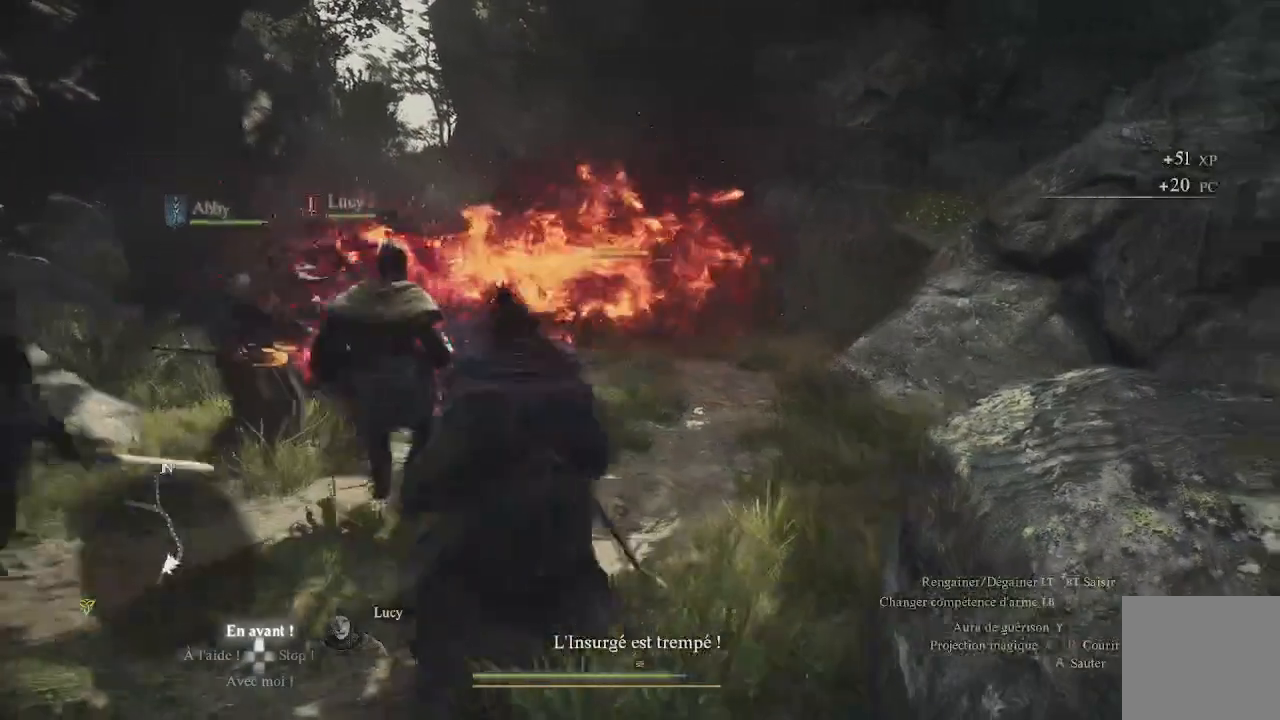
{"buttons": ["L1", "R1"], "left_stick": "up", "right_stick": "center", "events": [[33, "left_stick", "up"], [50, "L1", "down"], [117, "X", "down"], [250, "X", "up"], [283, "X", "down"], [383, "X", "up"], [467, "R1", "down"]]}